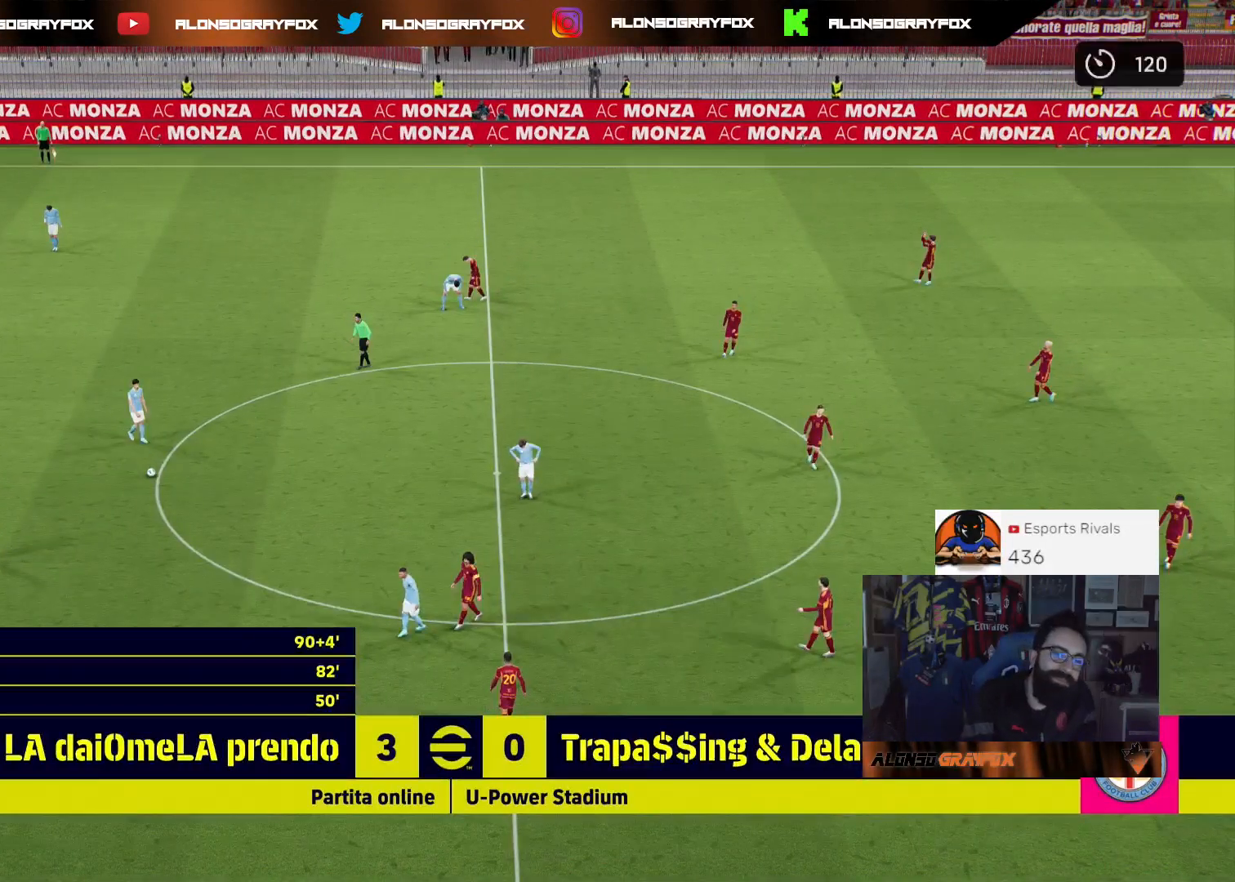
Gameplay with a controller (PlayStation layout); each line is a JSON object with the inputs held at the frame after it. "events" lists button and stick changes between this image and that frame as [ms after this image, input, new state], when the widget could be followed in between.
{"buttons": ["CROSS"], "left_stick": "center", "right_stick": "center", "events": [[400, "CROSS", "down"]]}
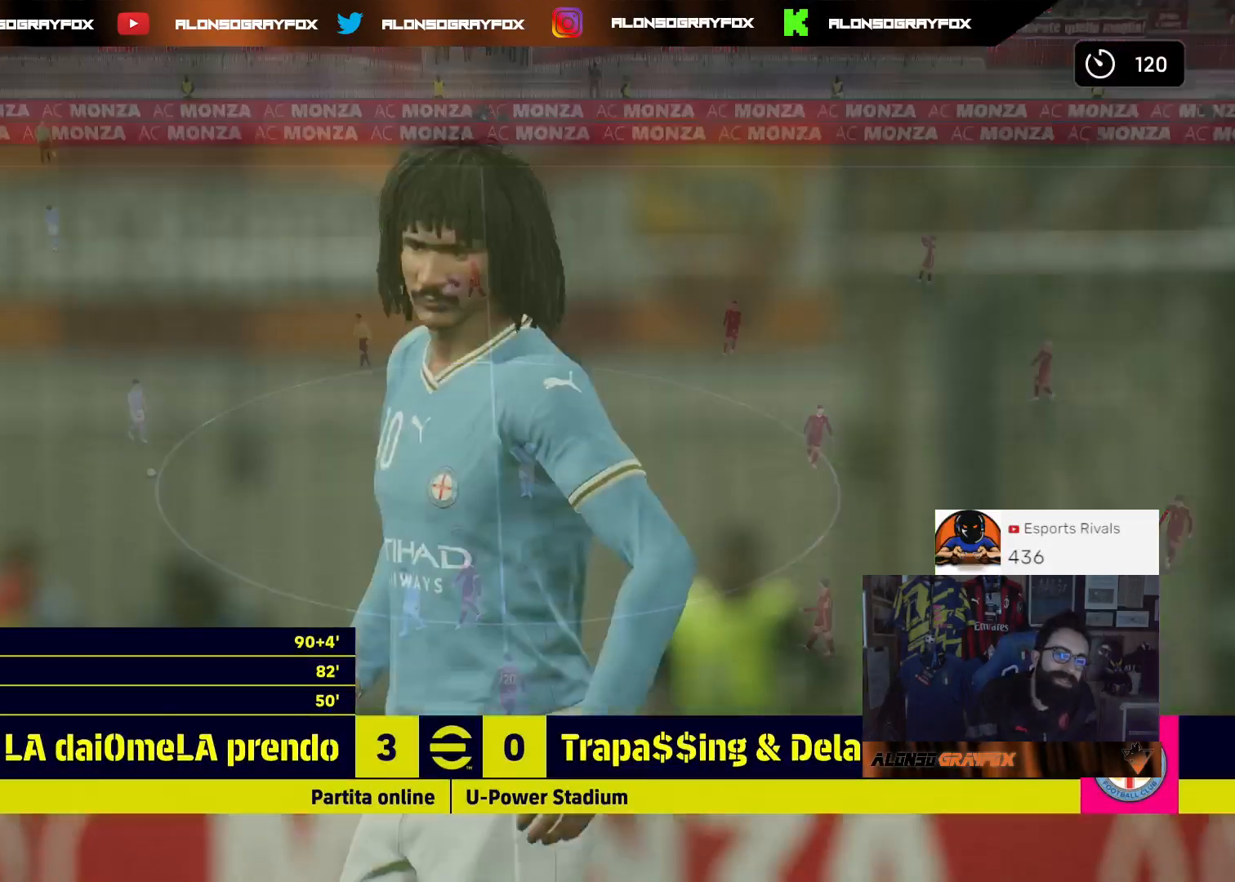
{"buttons": [], "left_stick": "center", "right_stick": "center", "events": [[33, "CROSS", "up"], [133, "CROSS", "down"], [267, "CROSS", "up"]]}
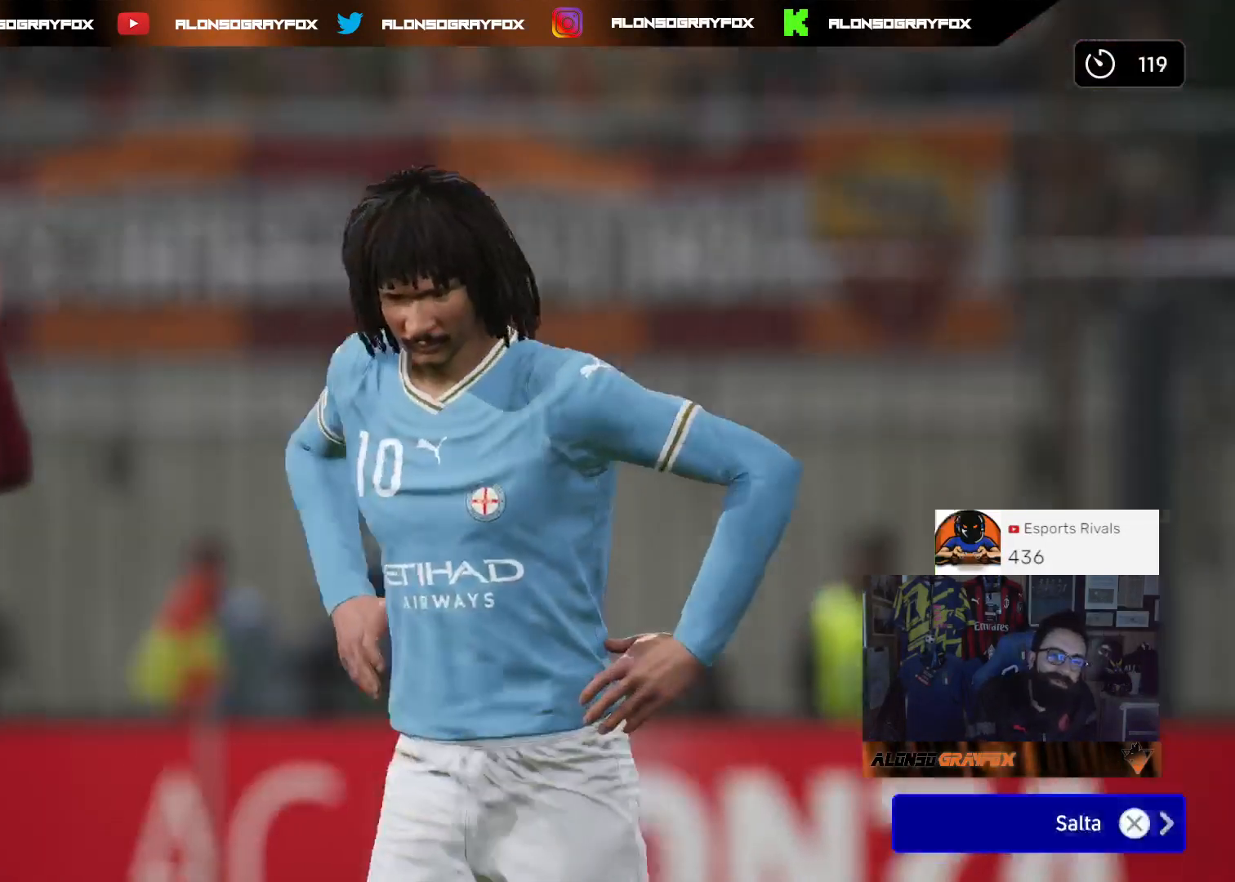
{"buttons": [], "left_stick": "center", "right_stick": "center", "events": []}
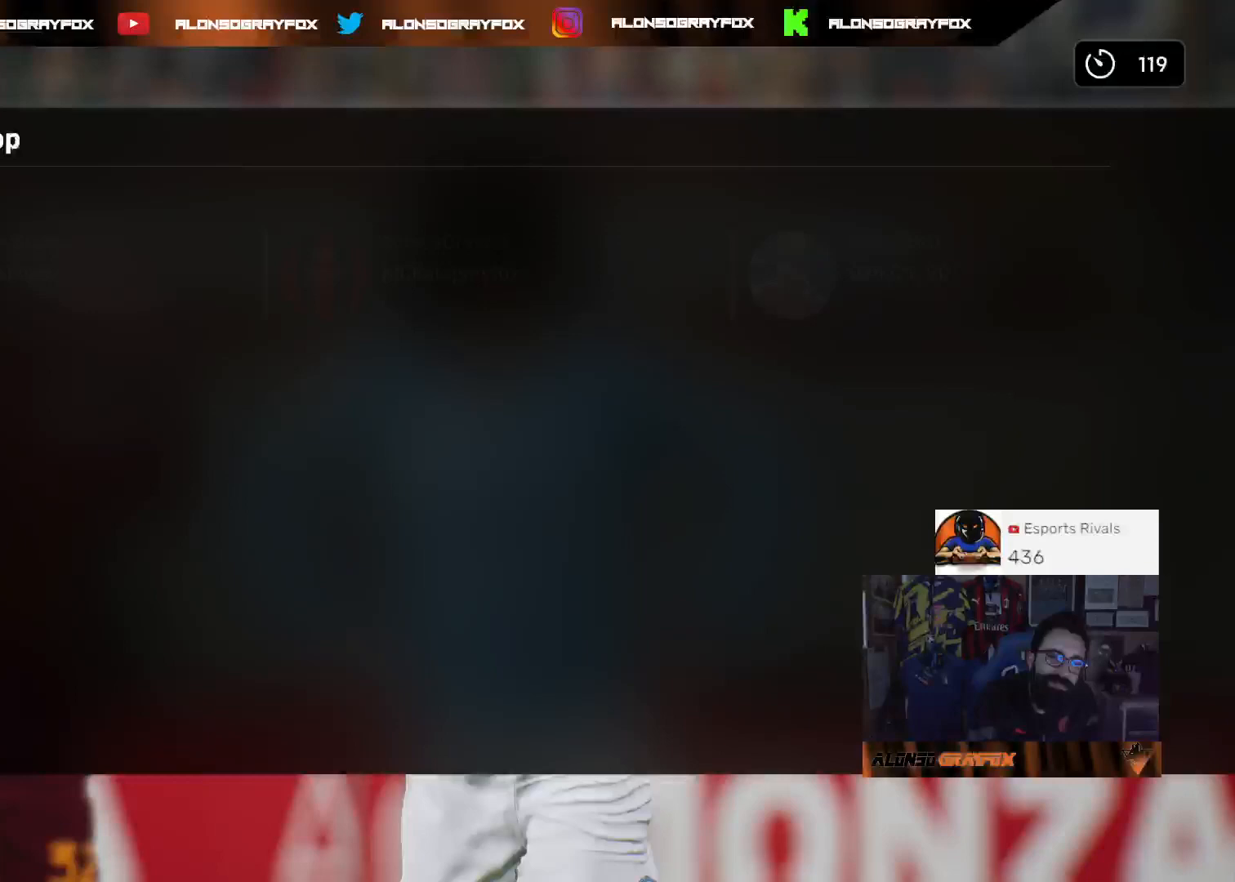
{"buttons": [], "left_stick": "center", "right_stick": "center", "events": []}
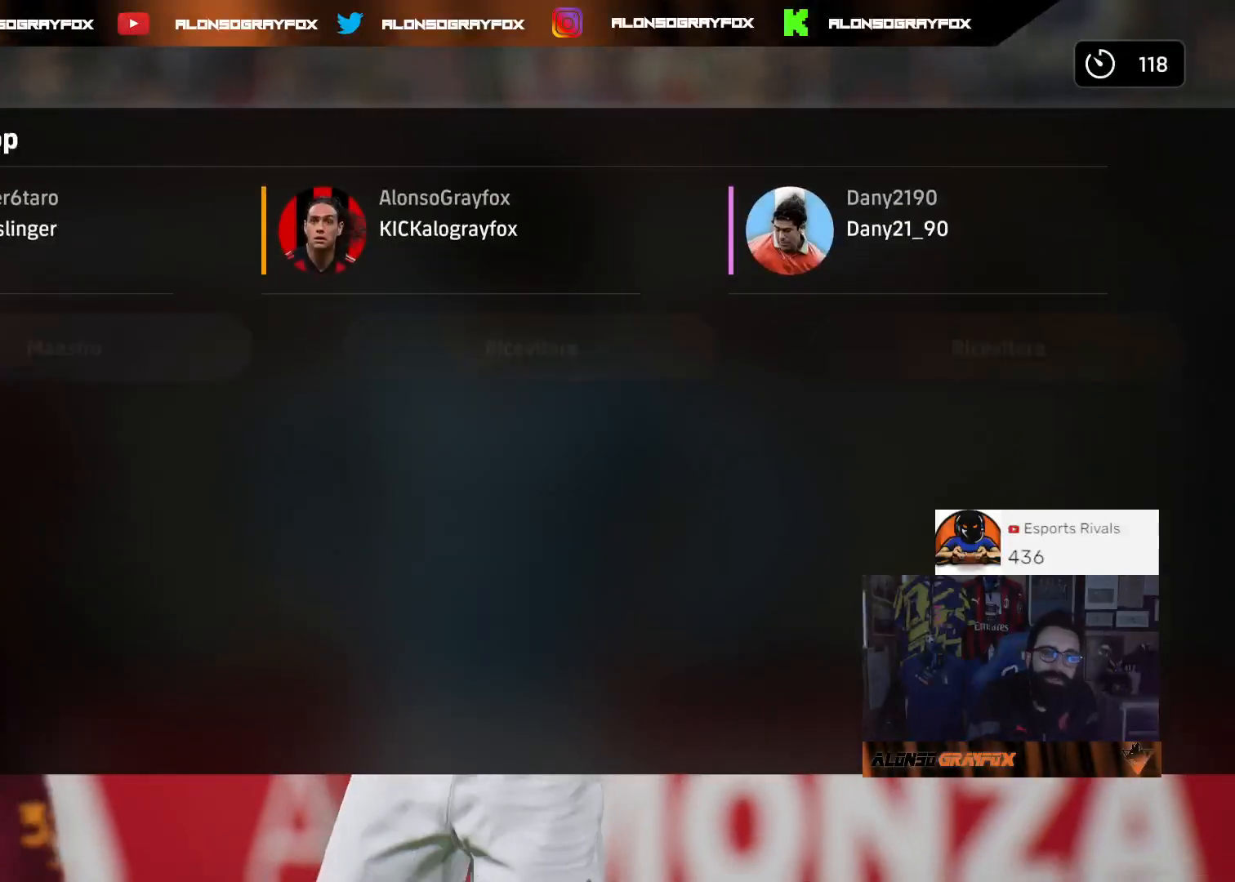
{"buttons": [], "left_stick": "center", "right_stick": "center", "events": []}
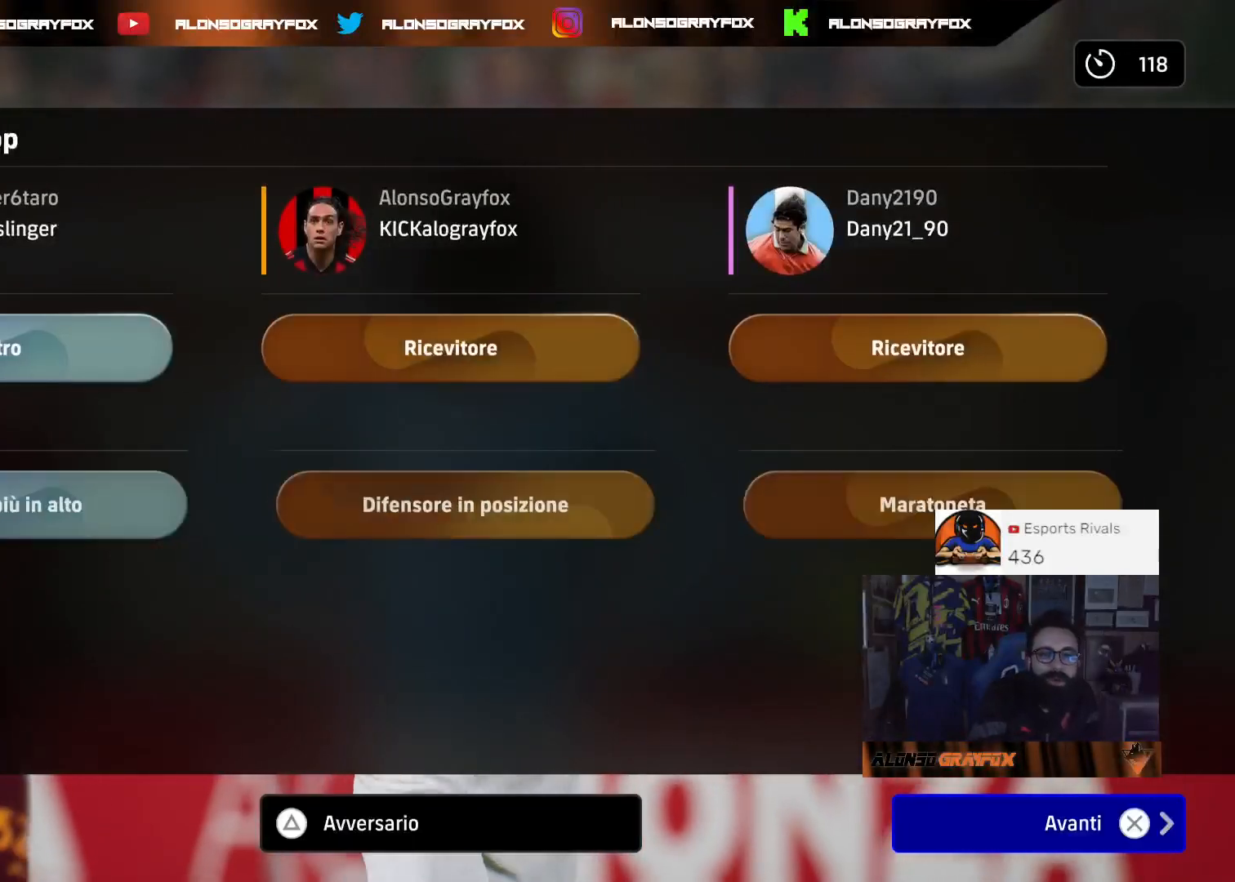
{"buttons": ["CROSS"], "left_stick": "center", "right_stick": "center", "events": [[233, "CROSS", "down"], [367, "CROSS", "up"], [433, "CROSS", "down"]]}
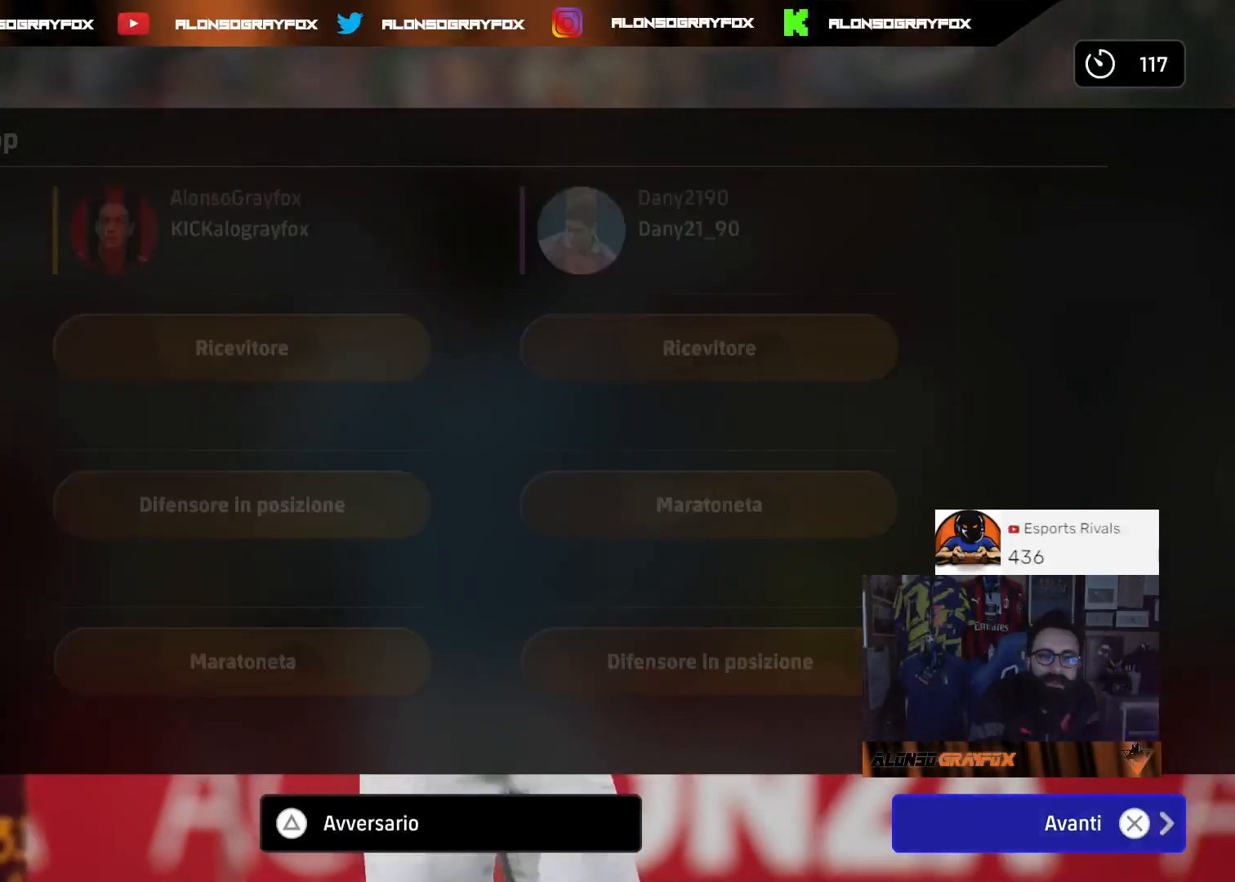
{"buttons": [], "left_stick": "center", "right_stick": "center", "events": [[67, "CROSS", "up"]]}
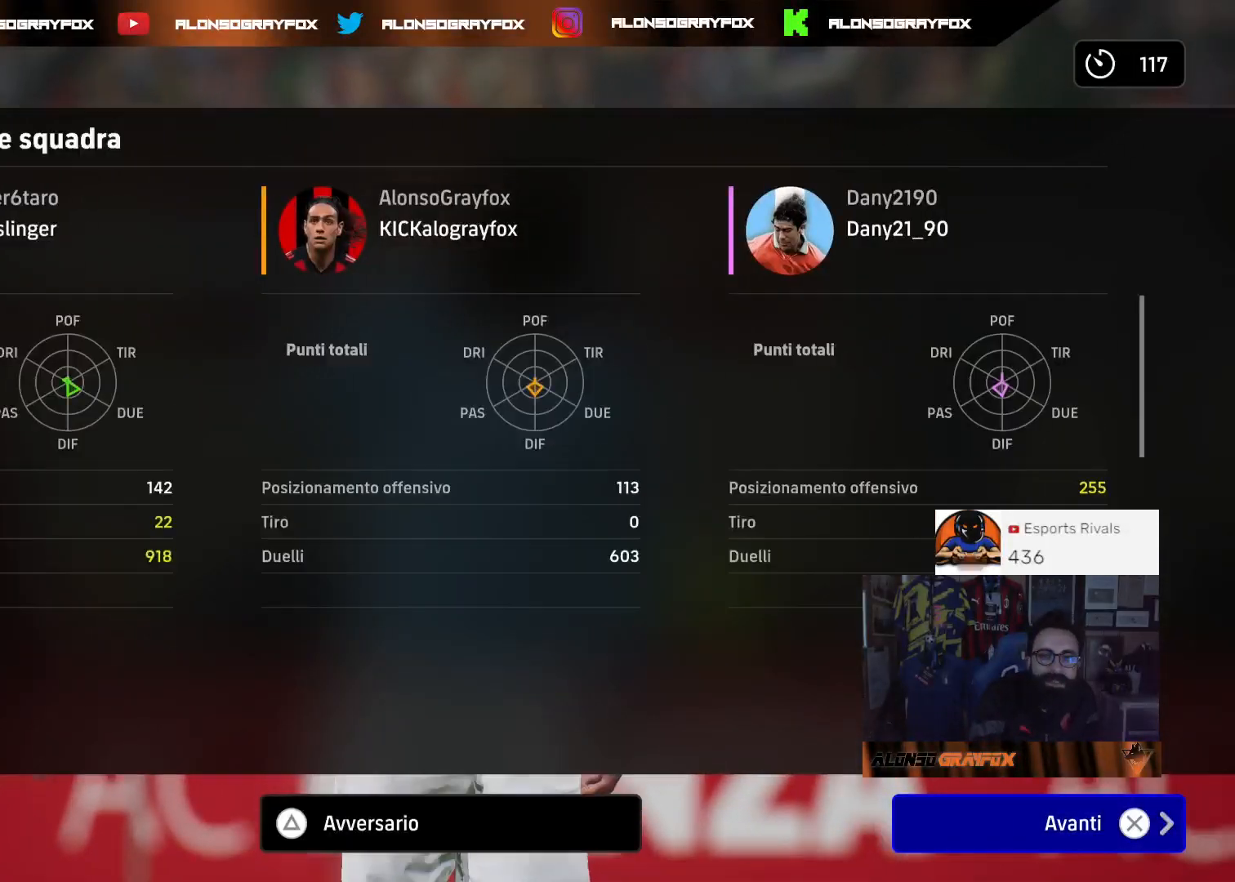
{"buttons": [], "left_stick": "center", "right_stick": "center", "events": []}
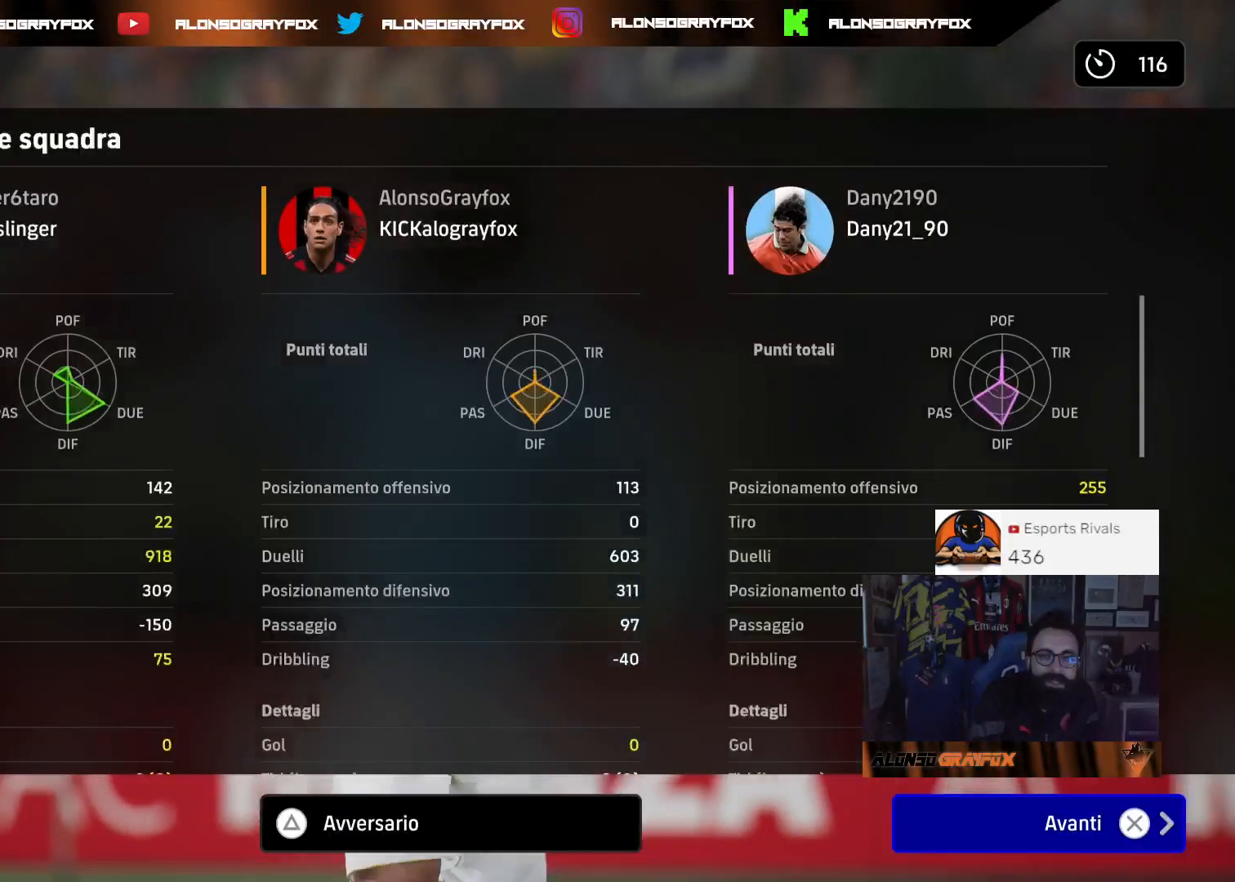
{"buttons": [], "left_stick": "center", "right_stick": "center", "events": []}
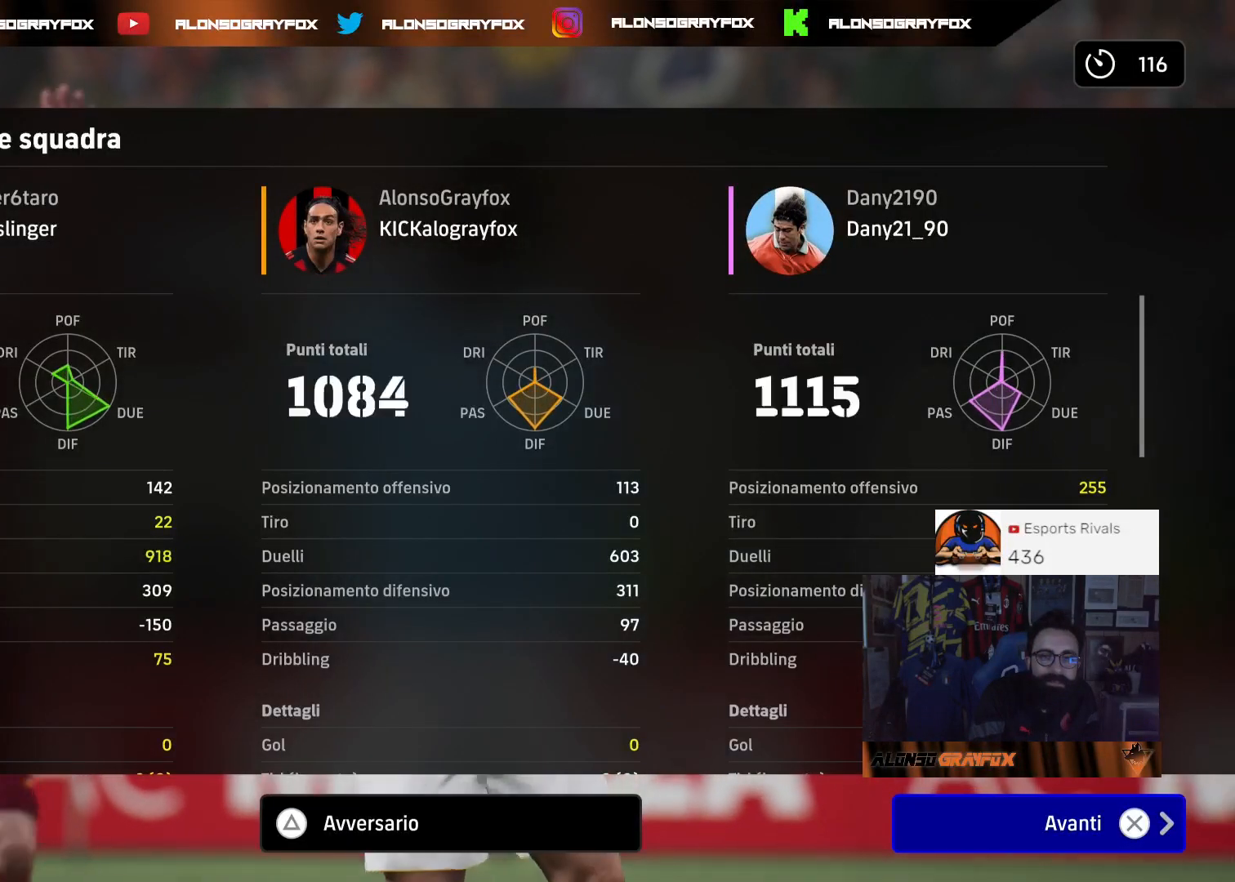
{"buttons": [], "left_stick": "center", "right_stick": "center", "events": []}
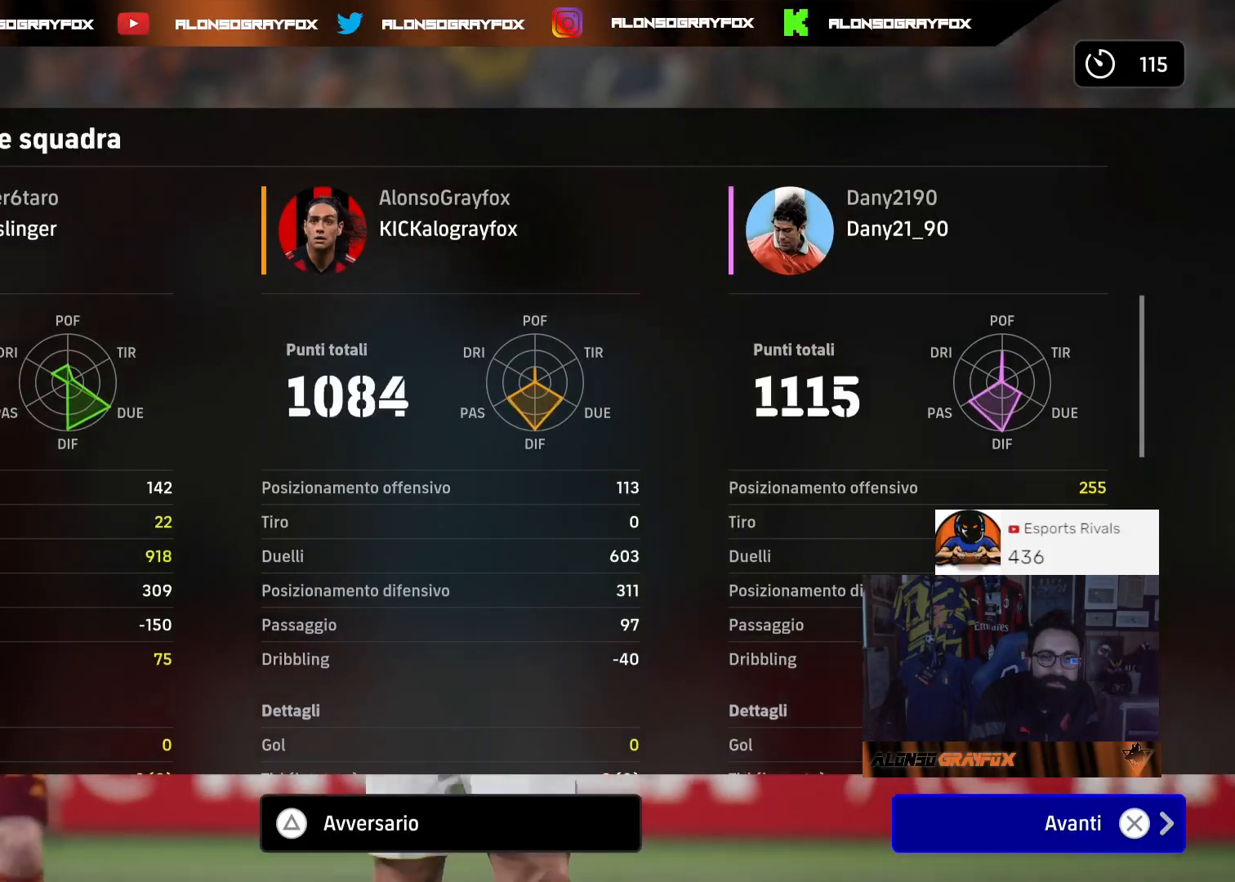
{"buttons": [], "left_stick": "center", "right_stick": "center", "events": []}
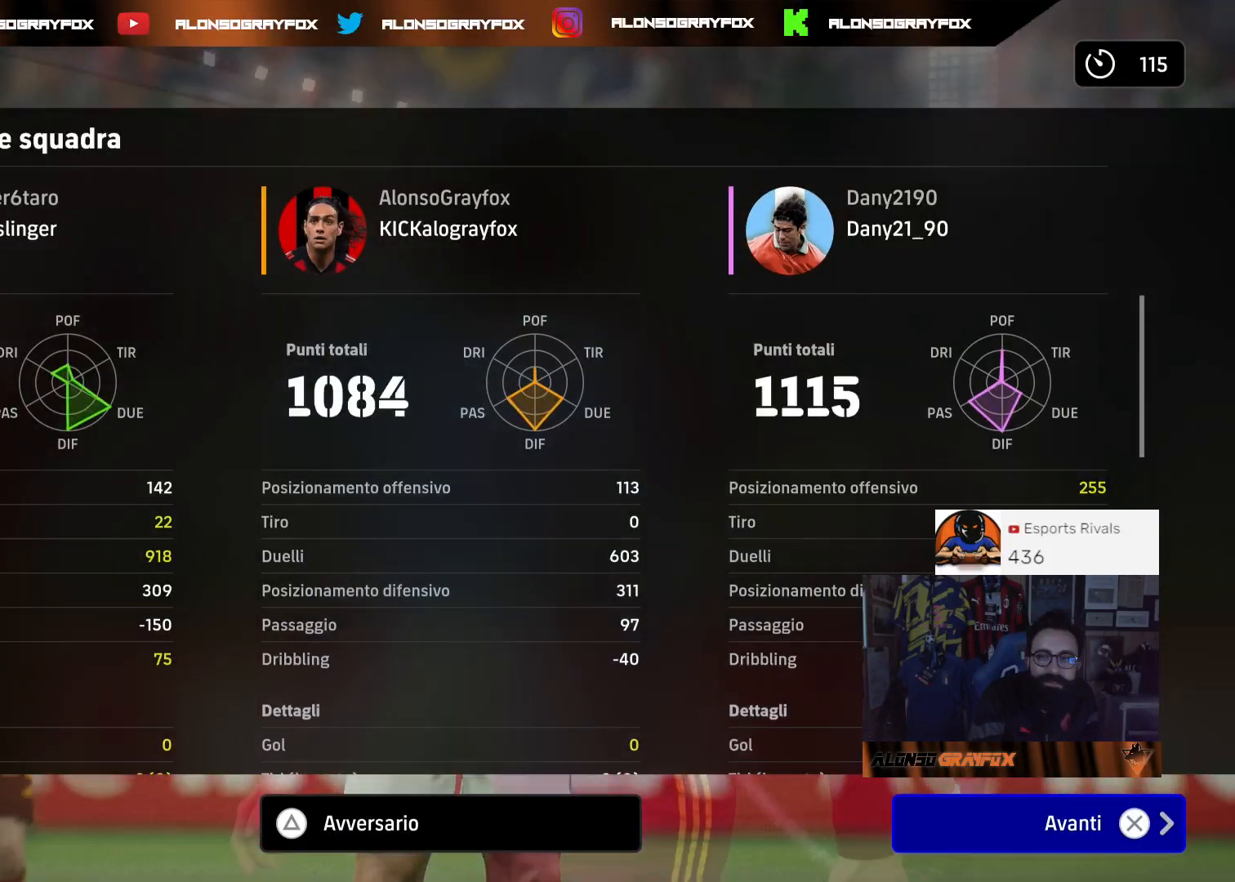
{"buttons": [], "left_stick": "center", "right_stick": "center", "events": [[300, "CROSS", "down"], [400, "CROSS", "up"]]}
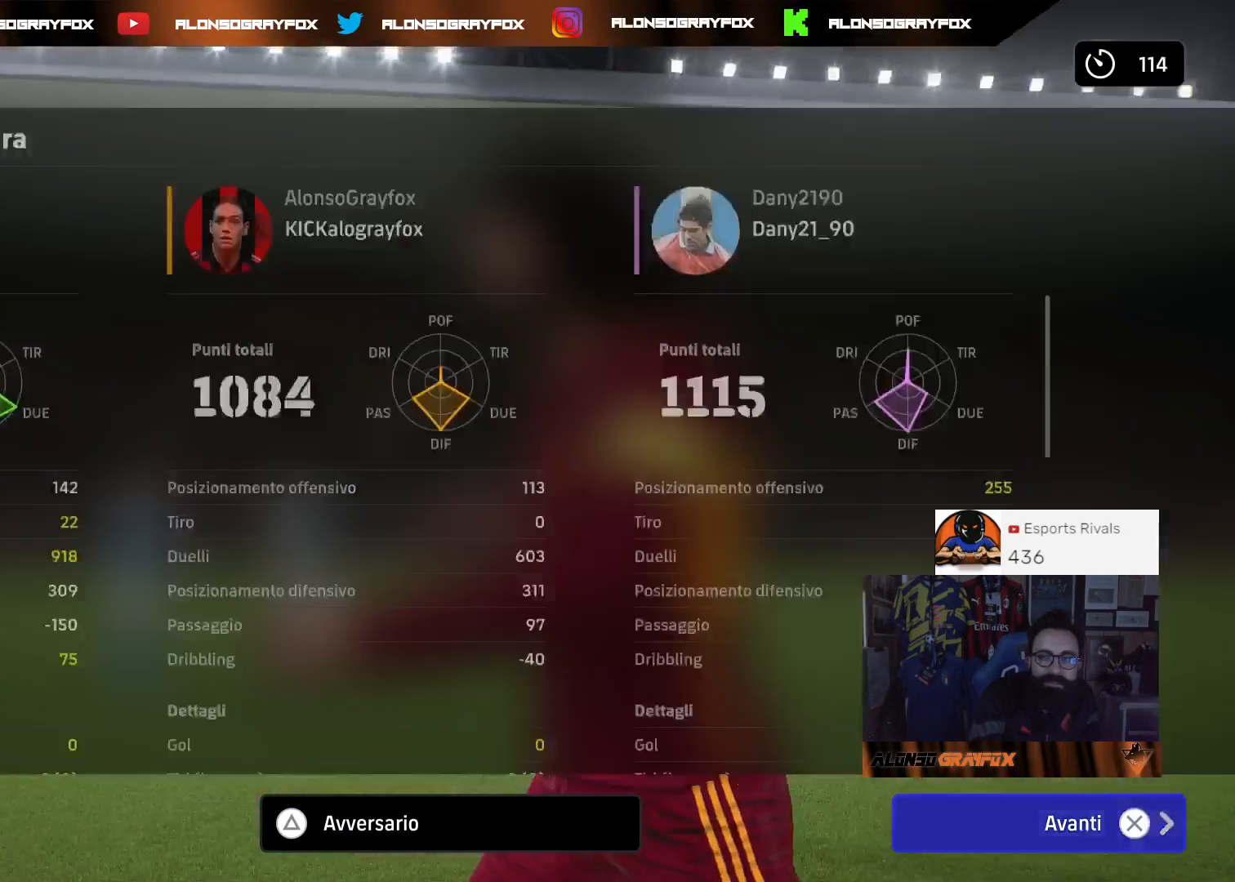
{"buttons": [], "left_stick": "center", "right_stick": "center", "events": []}
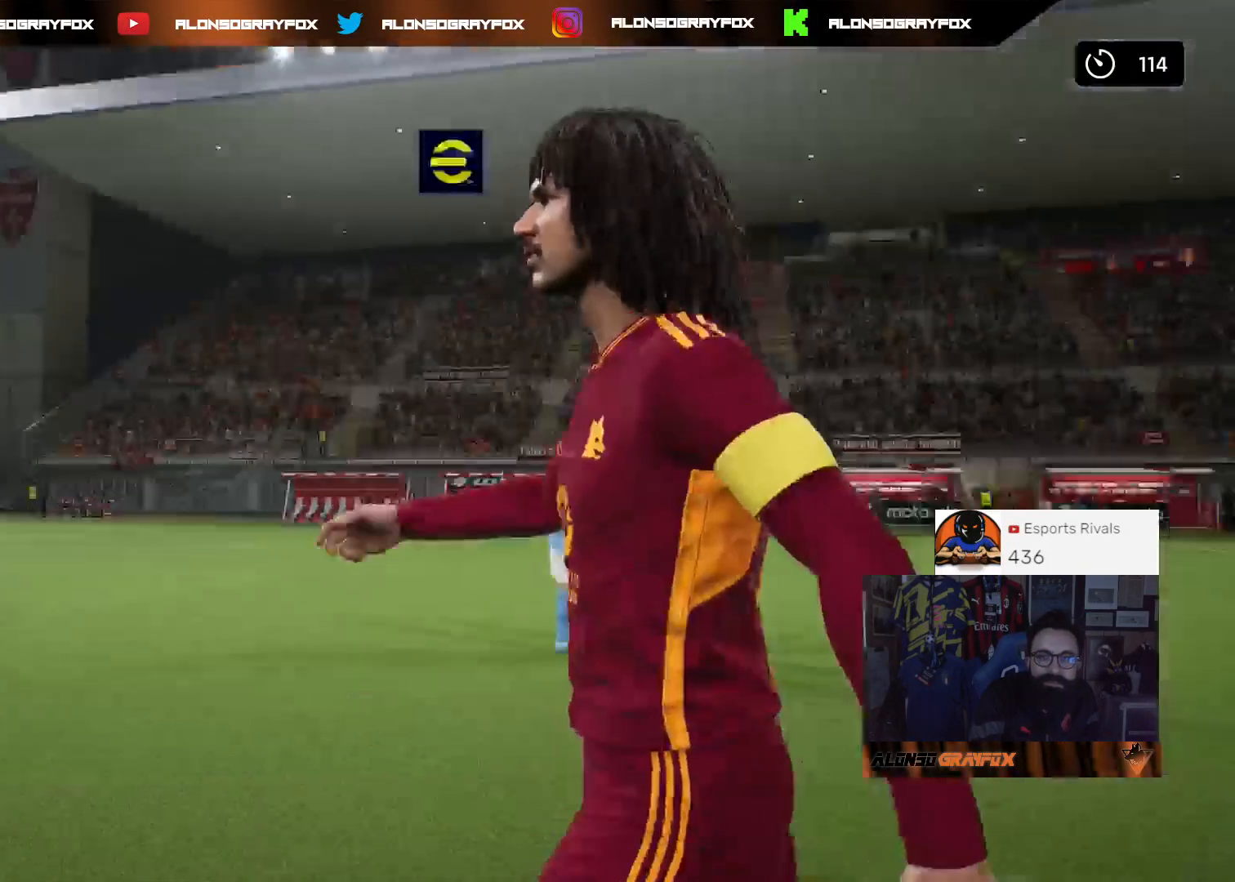
{"buttons": [], "left_stick": "center", "right_stick": "center", "events": []}
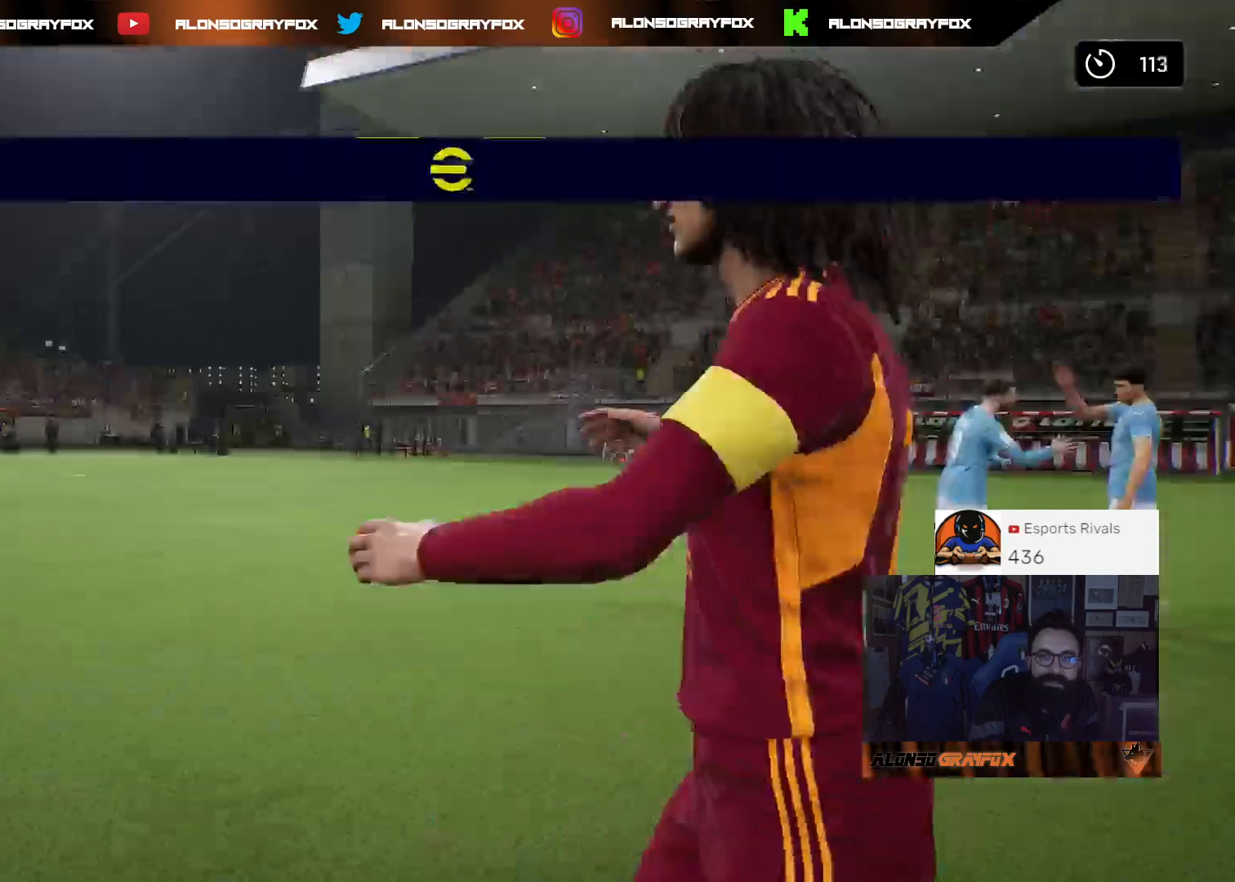
{"buttons": [], "left_stick": "center", "right_stick": "center", "events": []}
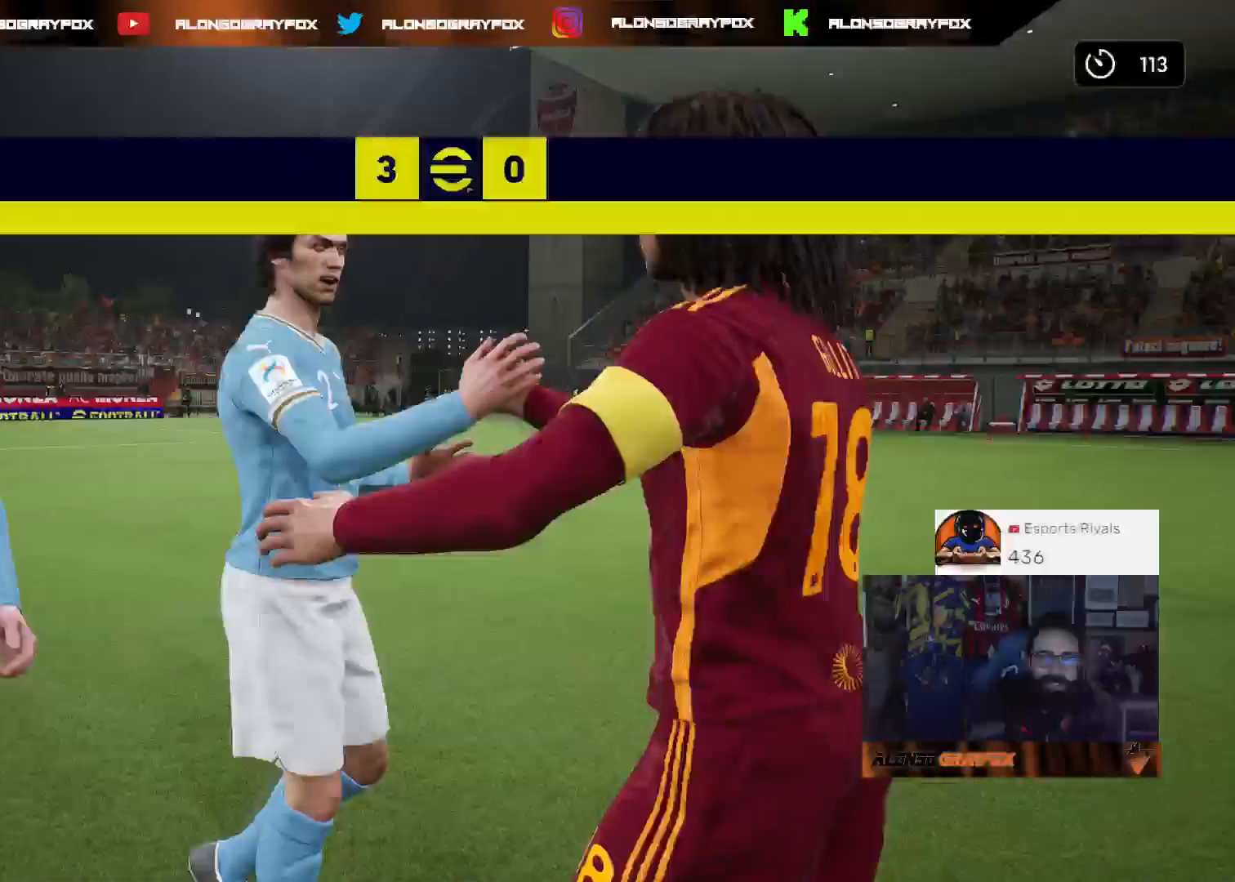
{"buttons": [], "left_stick": "center", "right_stick": "center", "events": []}
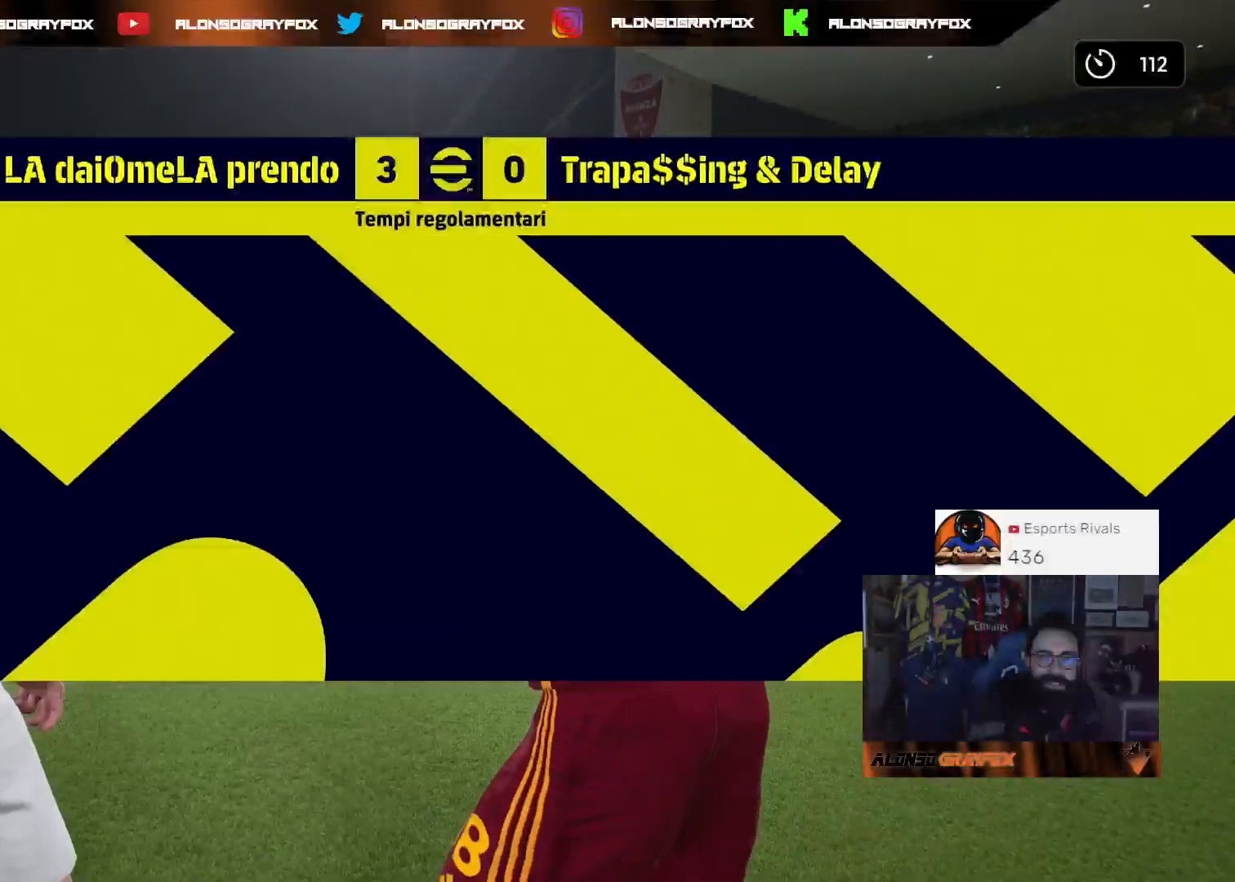
{"buttons": [], "left_stick": "center", "right_stick": "center", "events": []}
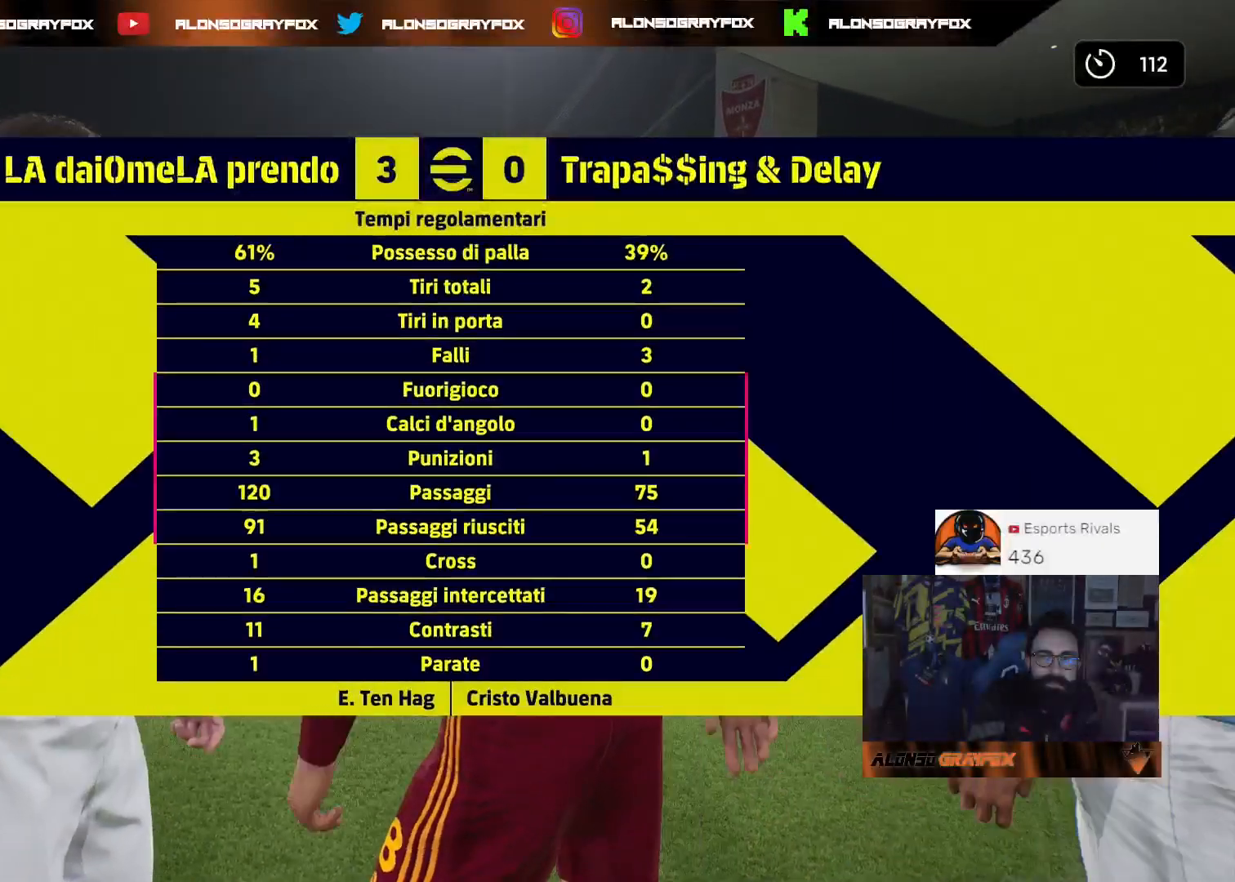
{"buttons": [], "left_stick": "center", "right_stick": "center", "events": []}
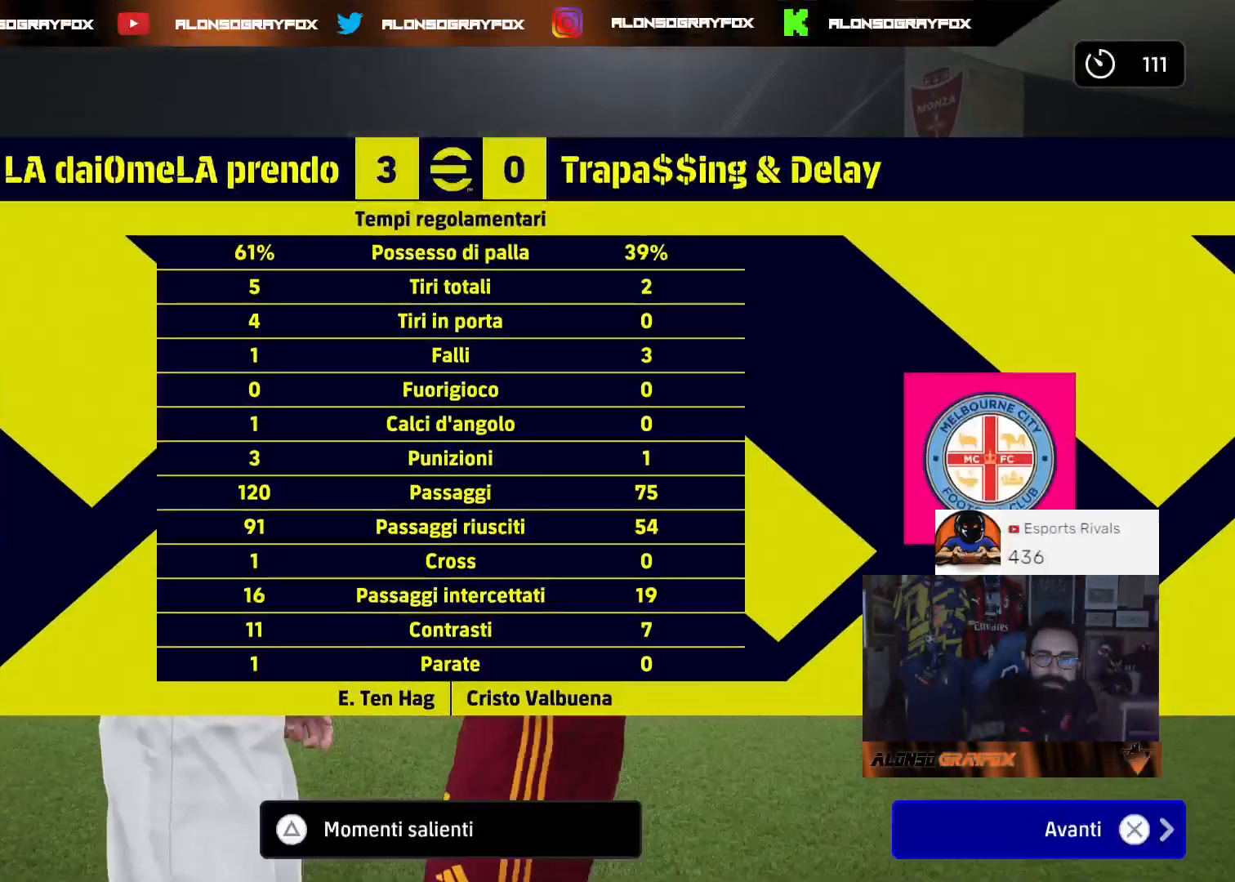
{"buttons": [], "left_stick": "center", "right_stick": "center", "events": [[67, "CROSS", "down"], [200, "CROSS", "up"]]}
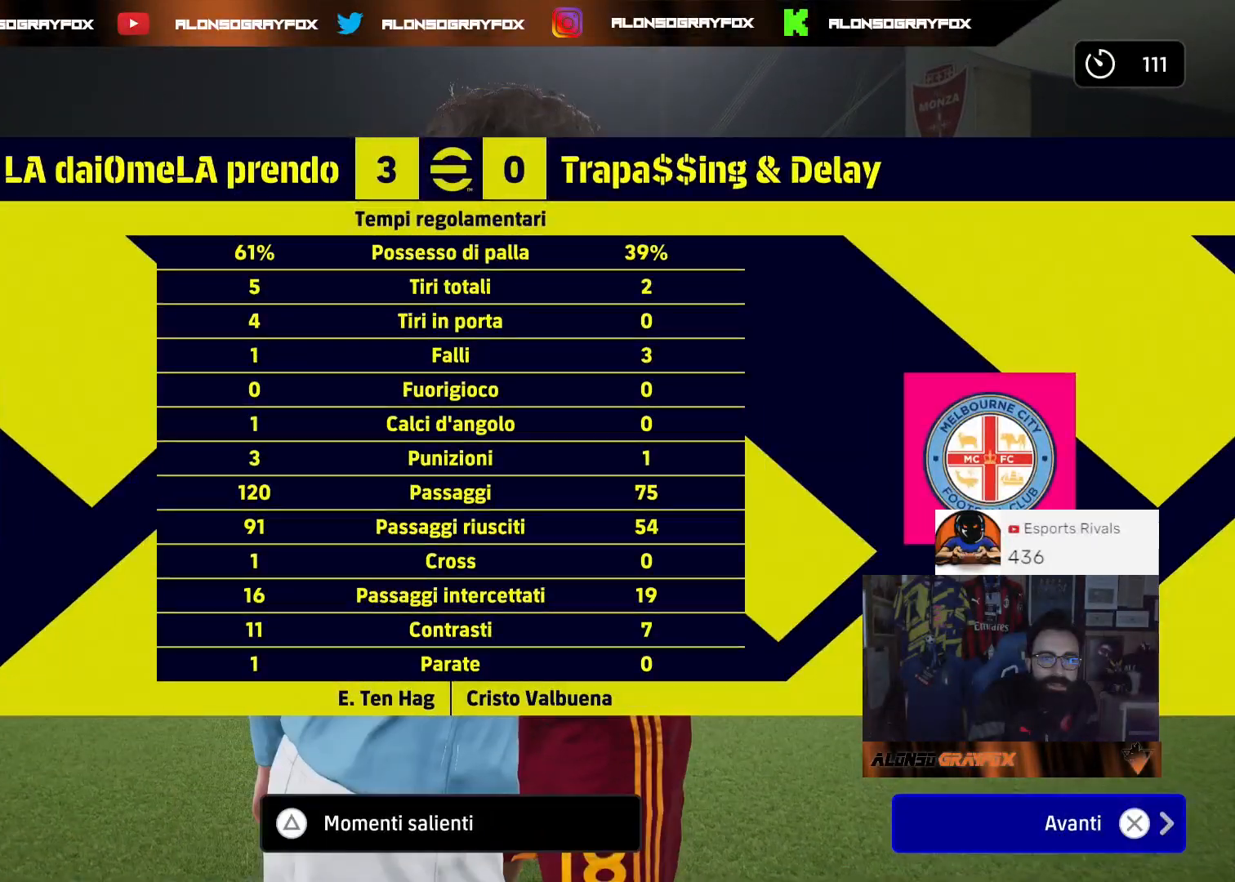
{"buttons": [], "left_stick": "center", "right_stick": "center", "events": []}
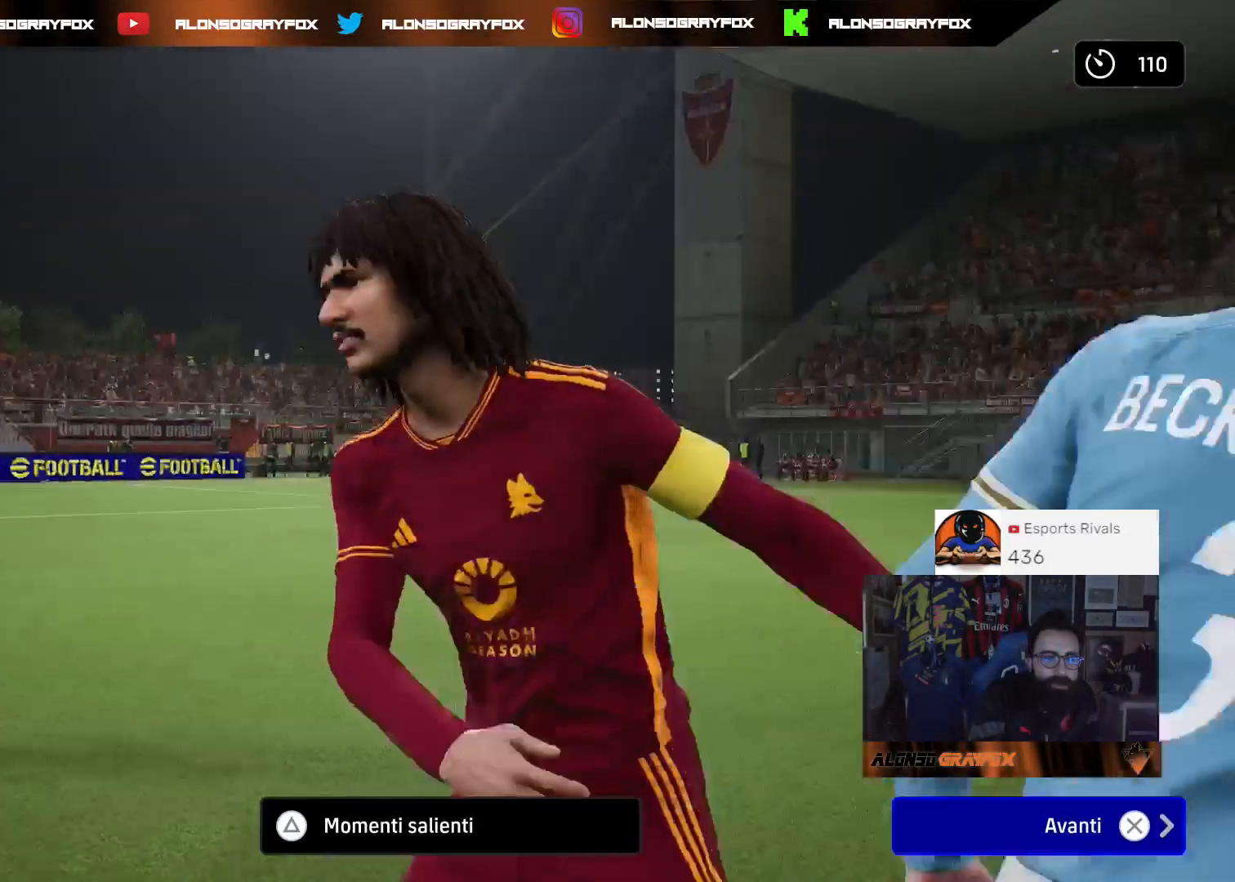
{"buttons": [], "left_stick": "center", "right_stick": "center", "events": []}
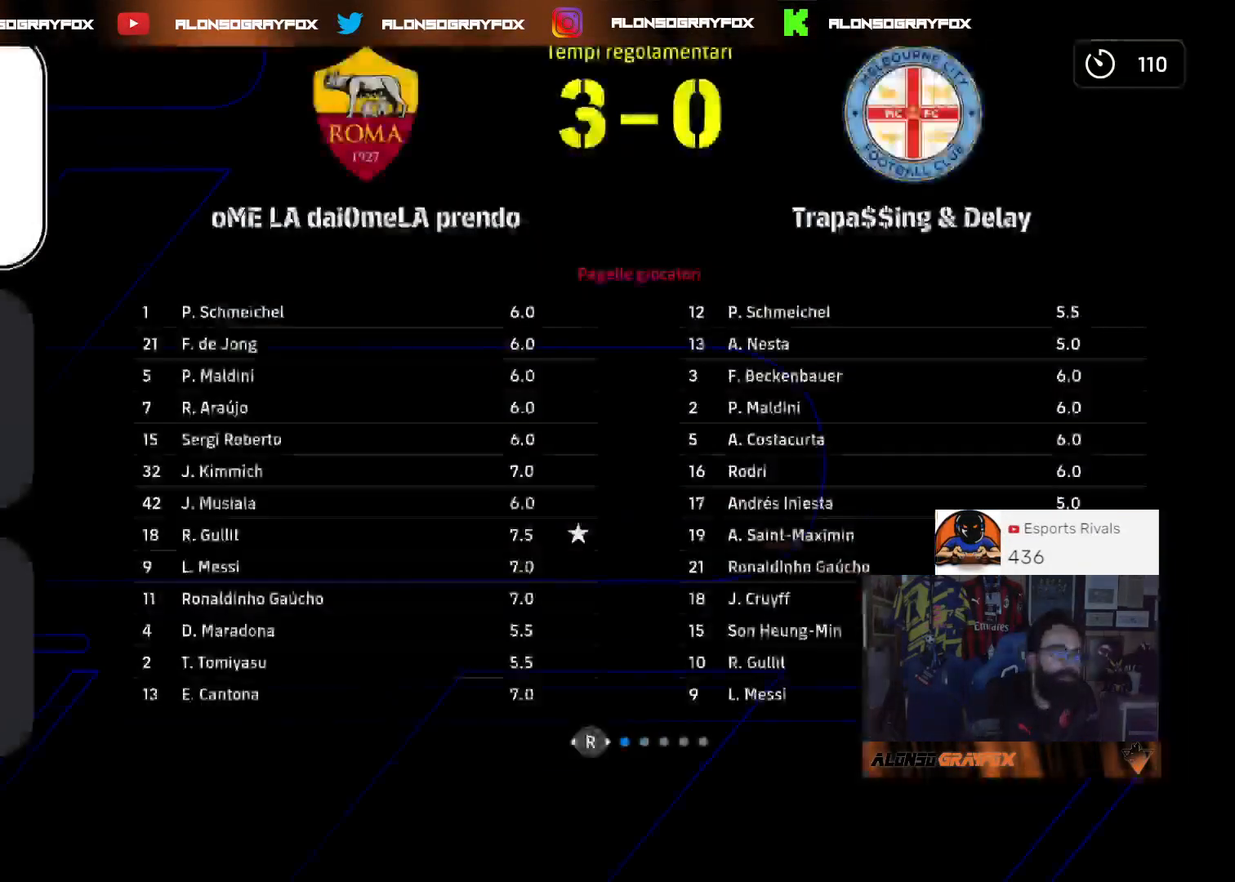
{"buttons": ["CROSS"], "left_stick": "center", "right_stick": "center", "events": [[367, "CROSS", "down"]]}
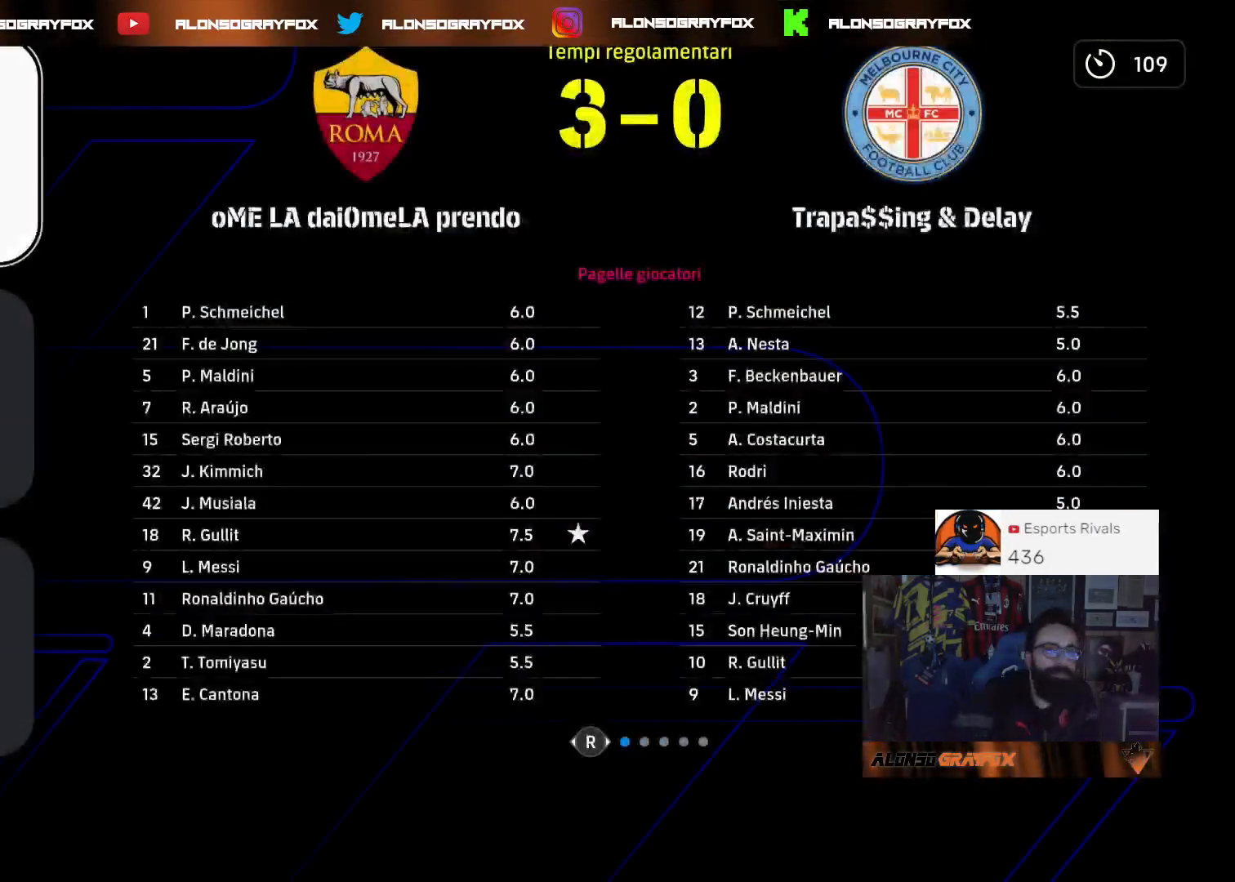
{"buttons": [], "left_stick": "center", "right_stick": "center", "events": [[33, "CROSS", "up"]]}
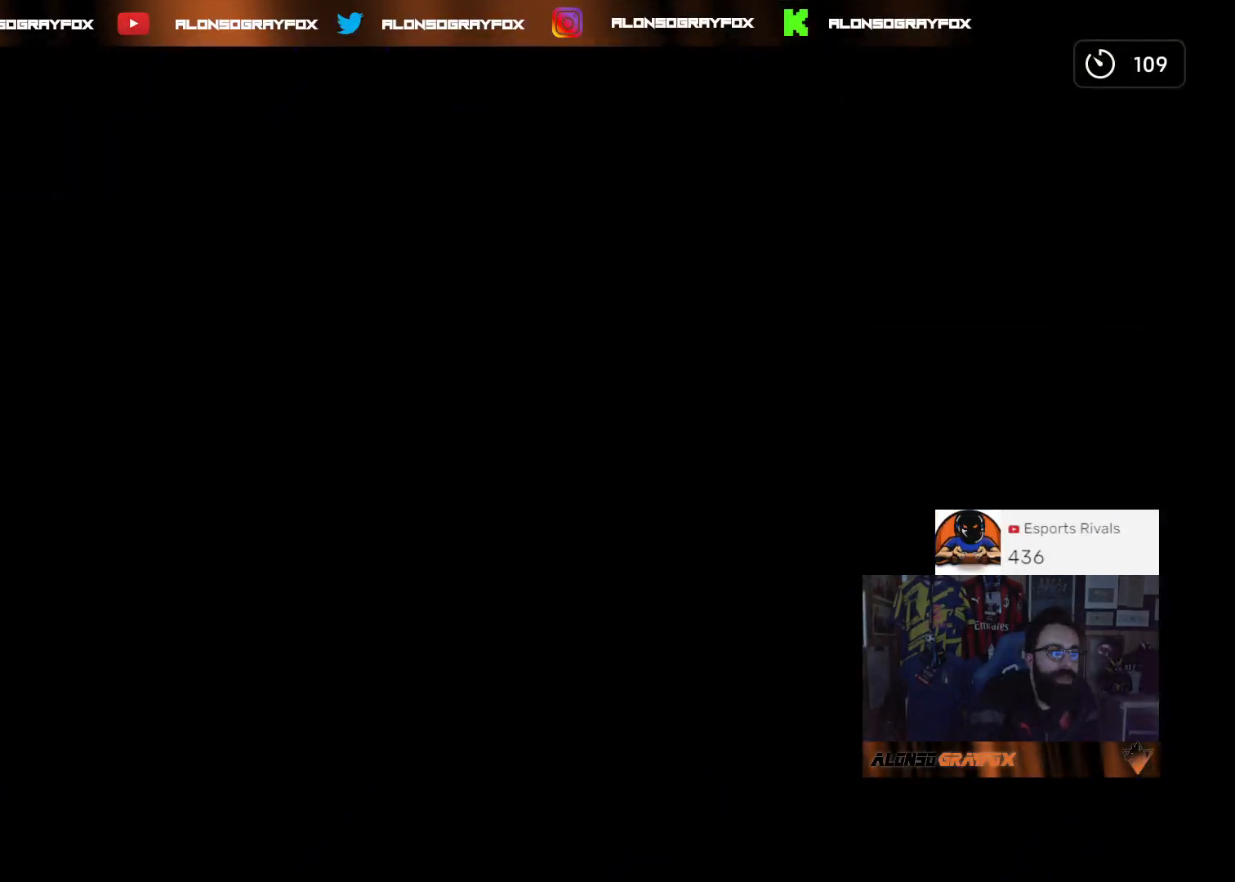
{"buttons": [], "left_stick": "center", "right_stick": "center", "events": []}
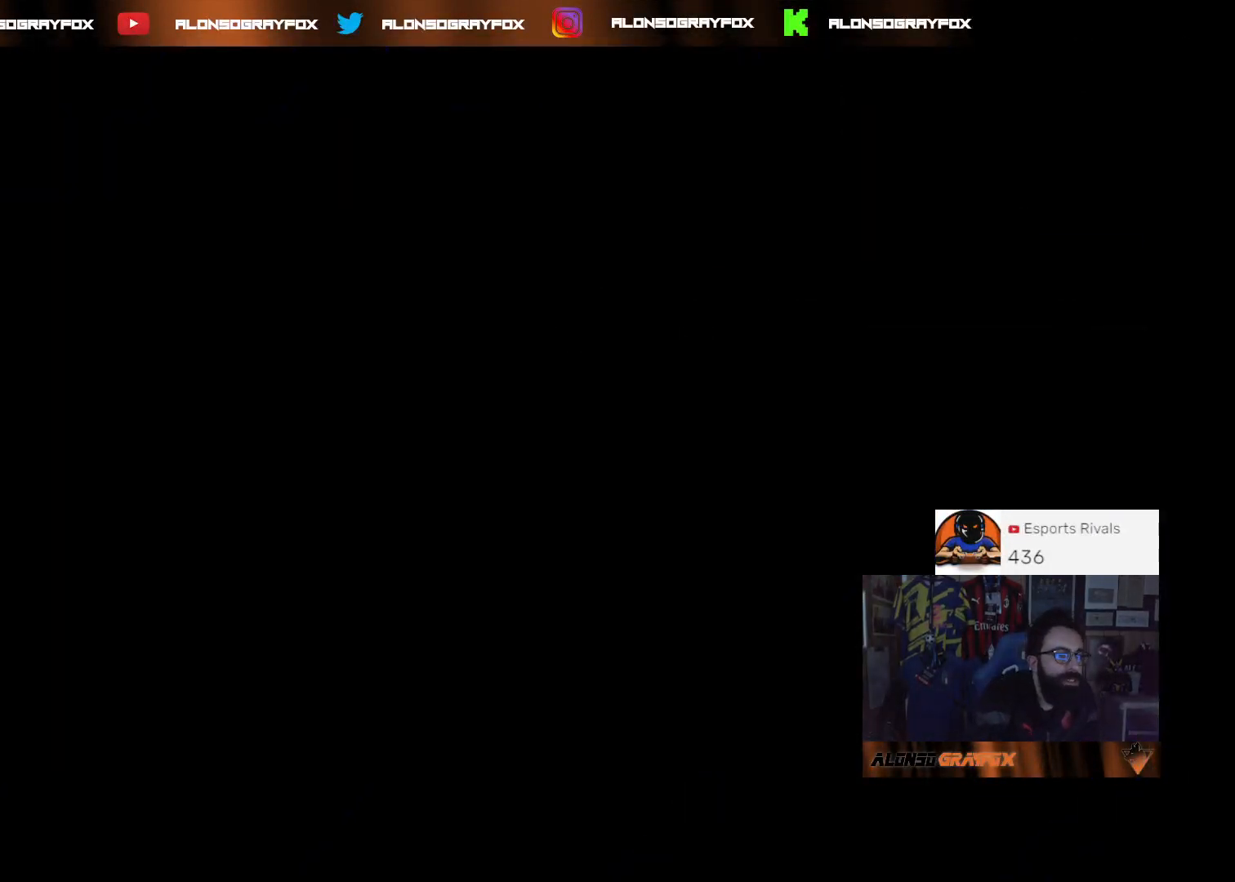
{"buttons": [], "left_stick": "center", "right_stick": "center", "events": []}
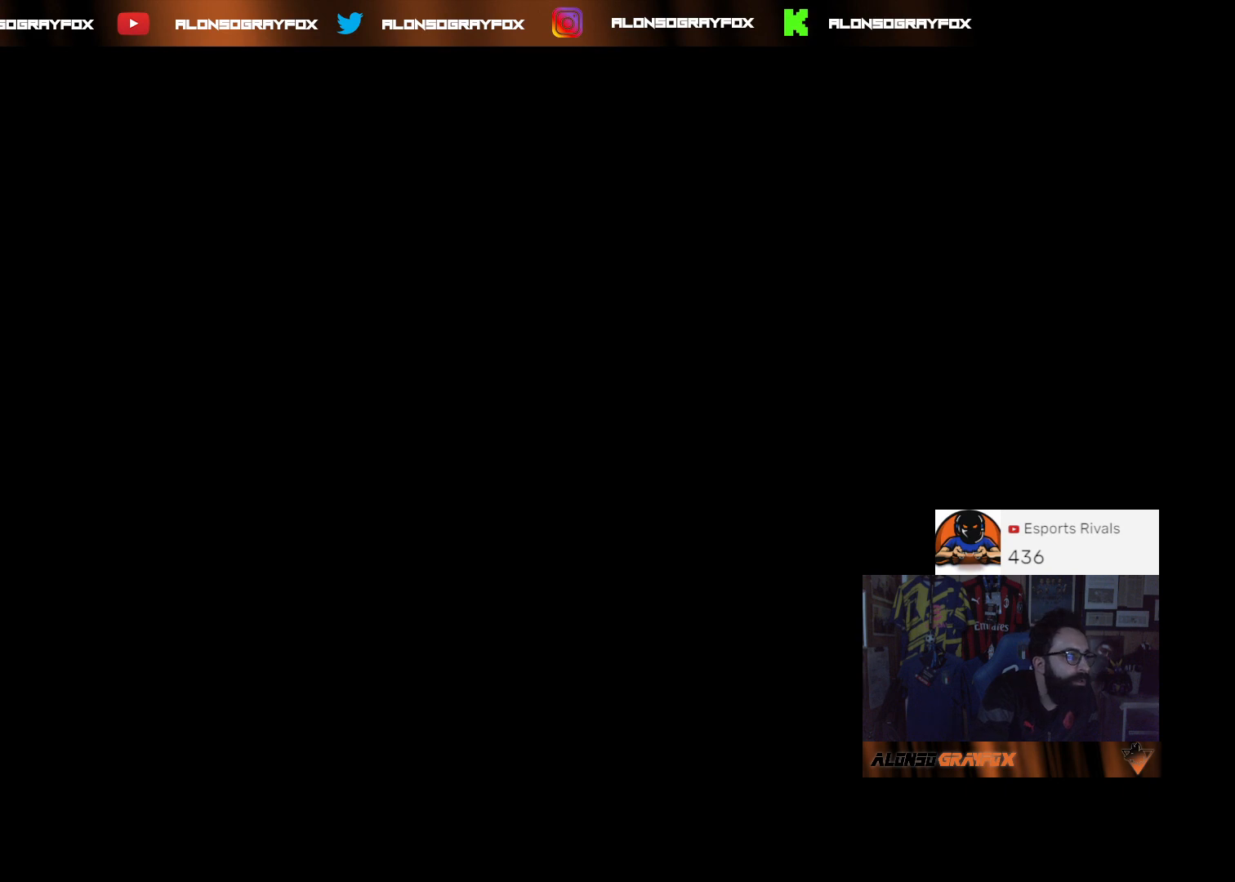
{"buttons": [], "left_stick": "center", "right_stick": "center", "events": []}
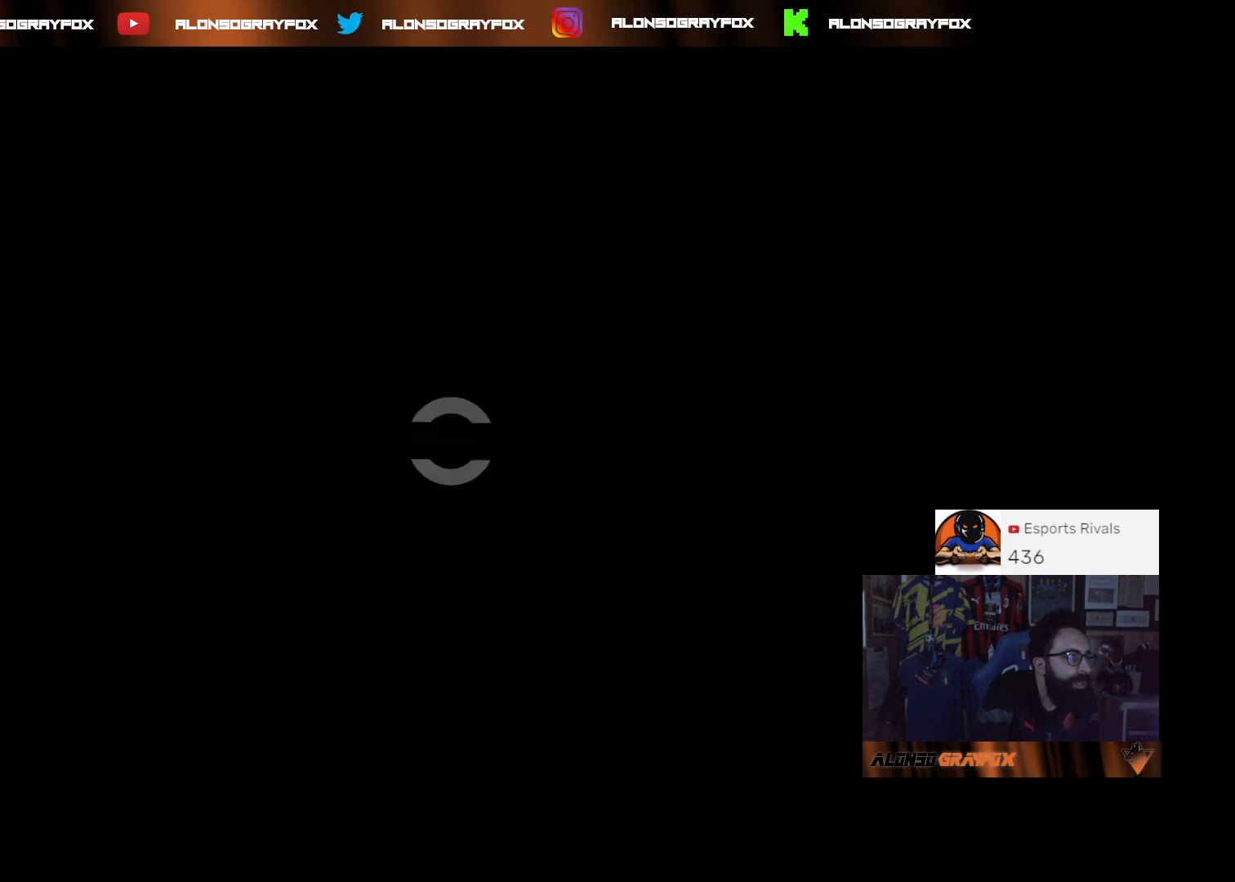
{"buttons": [], "left_stick": "center", "right_stick": "center", "events": []}
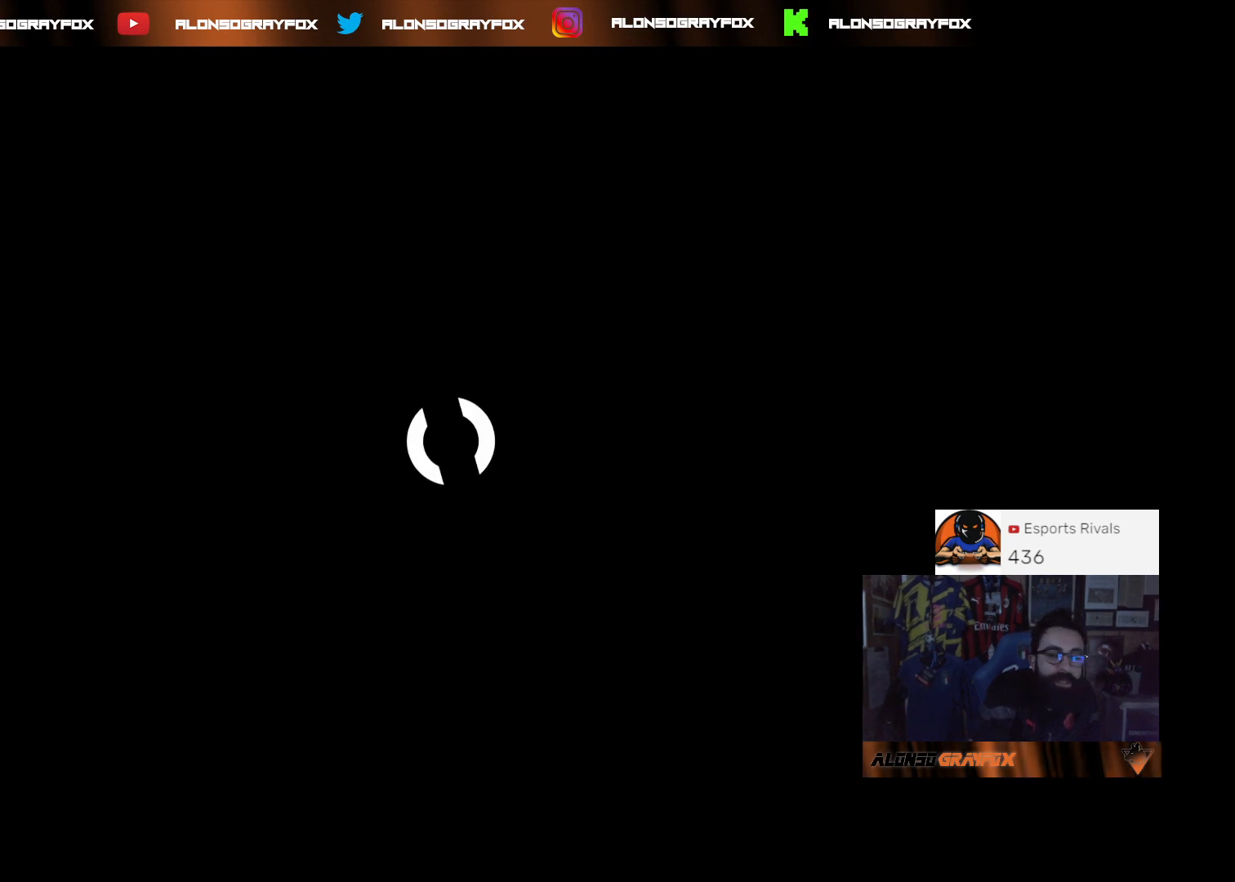
{"buttons": [], "left_stick": "center", "right_stick": "center", "events": []}
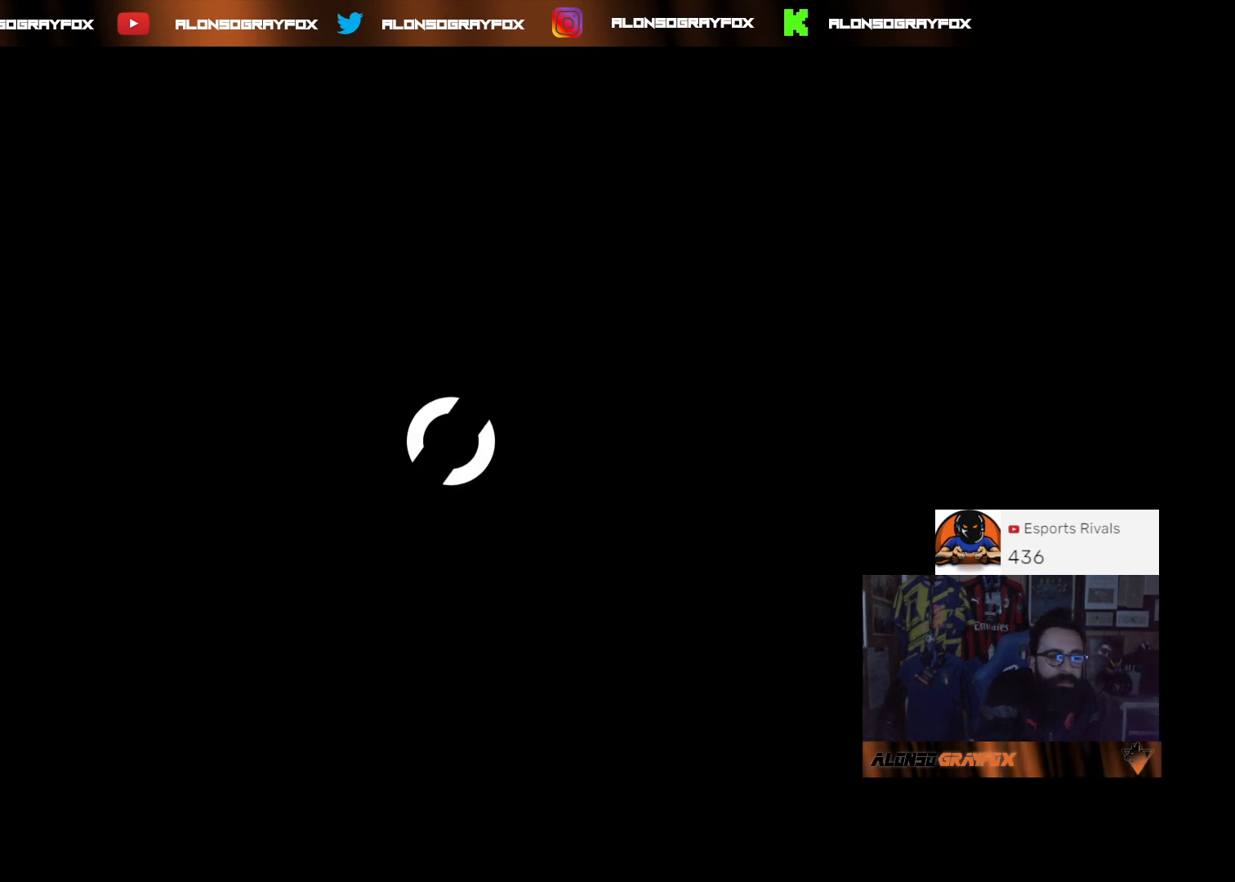
{"buttons": [], "left_stick": "center", "right_stick": "center", "events": [[200, "CROSS", "down"], [300, "CROSS", "up"]]}